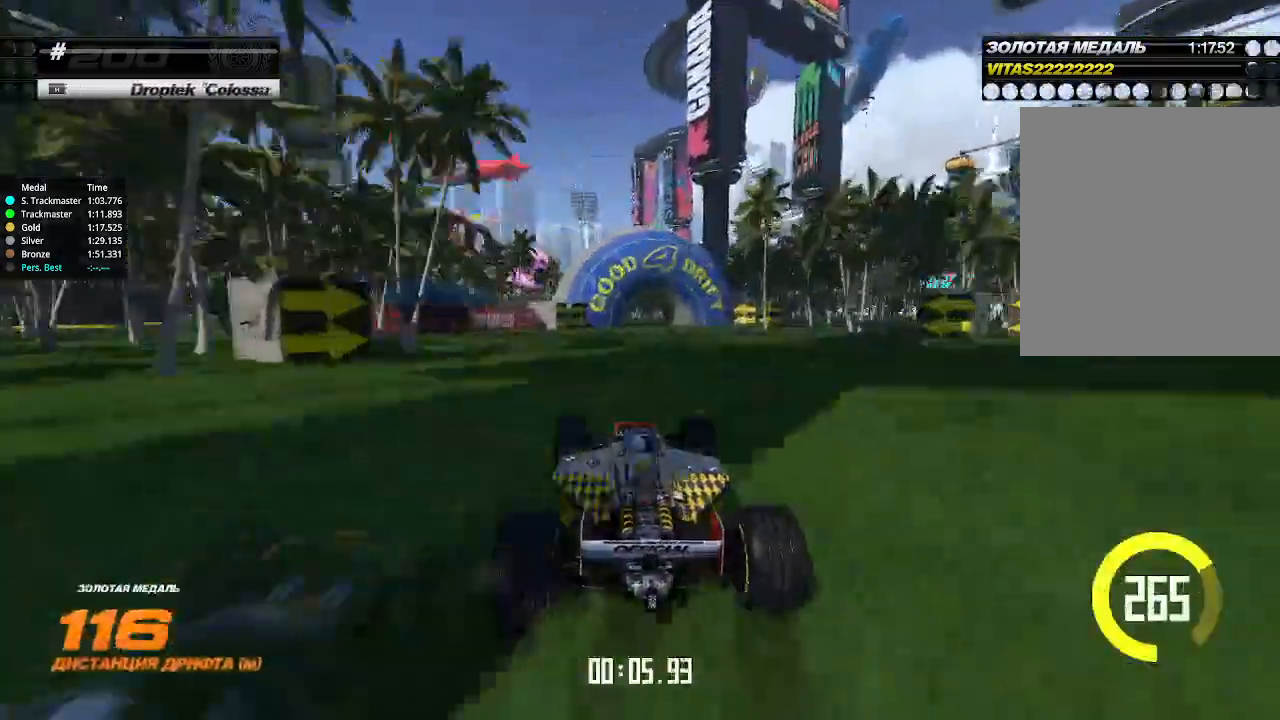
Gameplay with keyboard; each line is a JSON object with the keys held at the frame after it. "events" lists presses ("down") and releases ("up") of "down", "left", "right" and "up" between this image and that frame as [ms after this image, input, new state], when the widget could be followed in between. No other keys are recorded. Mouse input is not recorded.
{"keys": ["left", "up"], "events": [[200, "left", "down"], [333, "left", "up"], [400, "left", "down"]]}
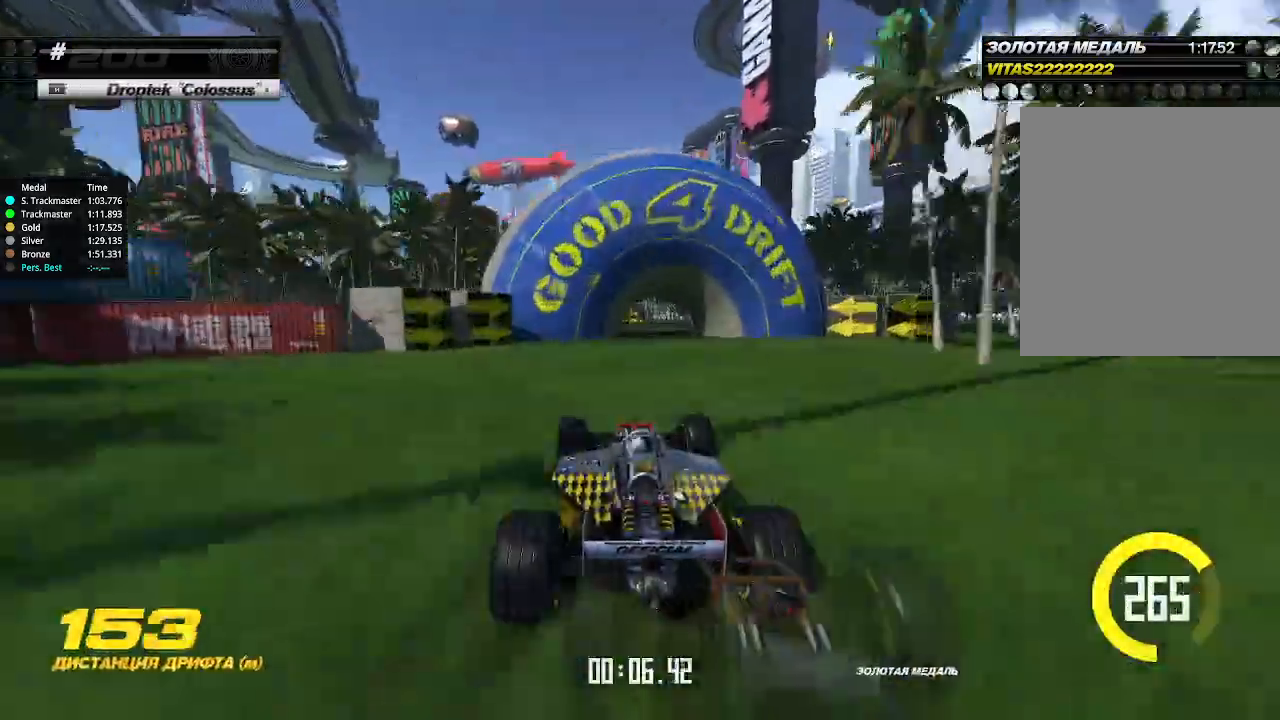
{"keys": ["up"], "events": [[33, "left", "up"], [100, "left", "down"], [200, "left", "up"]]}
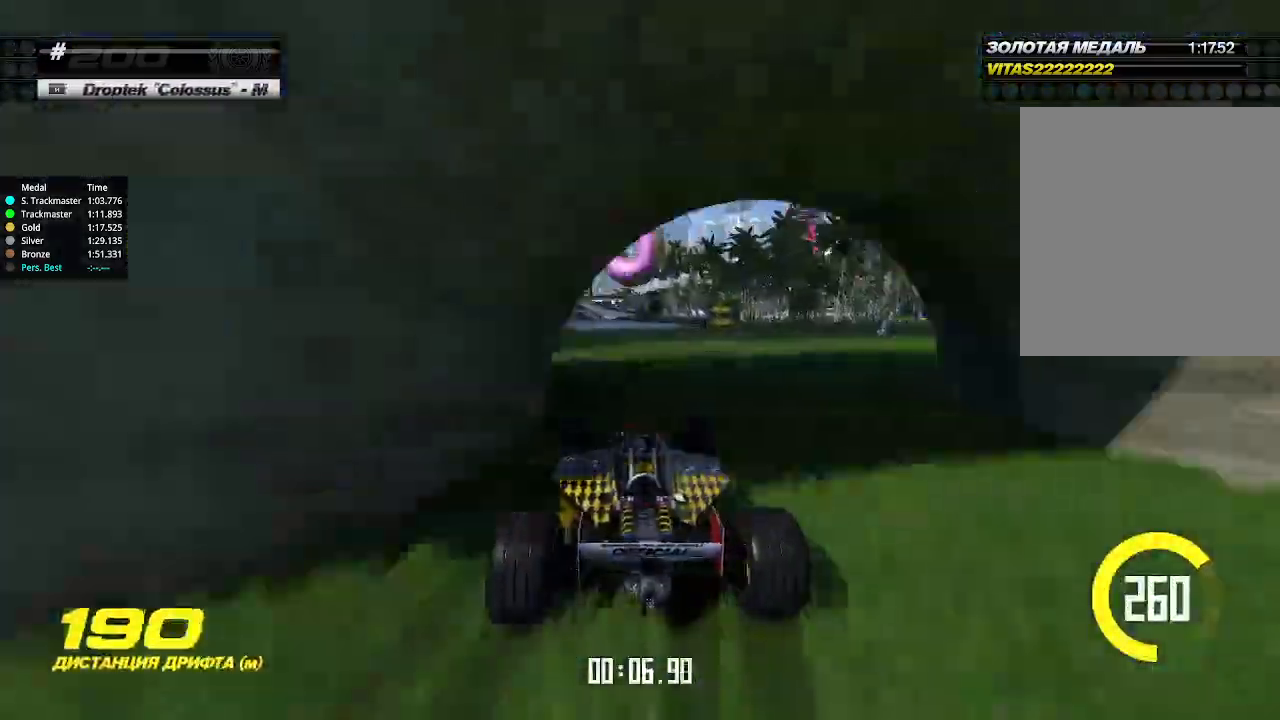
{"keys": ["up"], "events": [[33, "left", "down"], [133, "left", "up"], [333, "left", "down"], [400, "left", "up"]]}
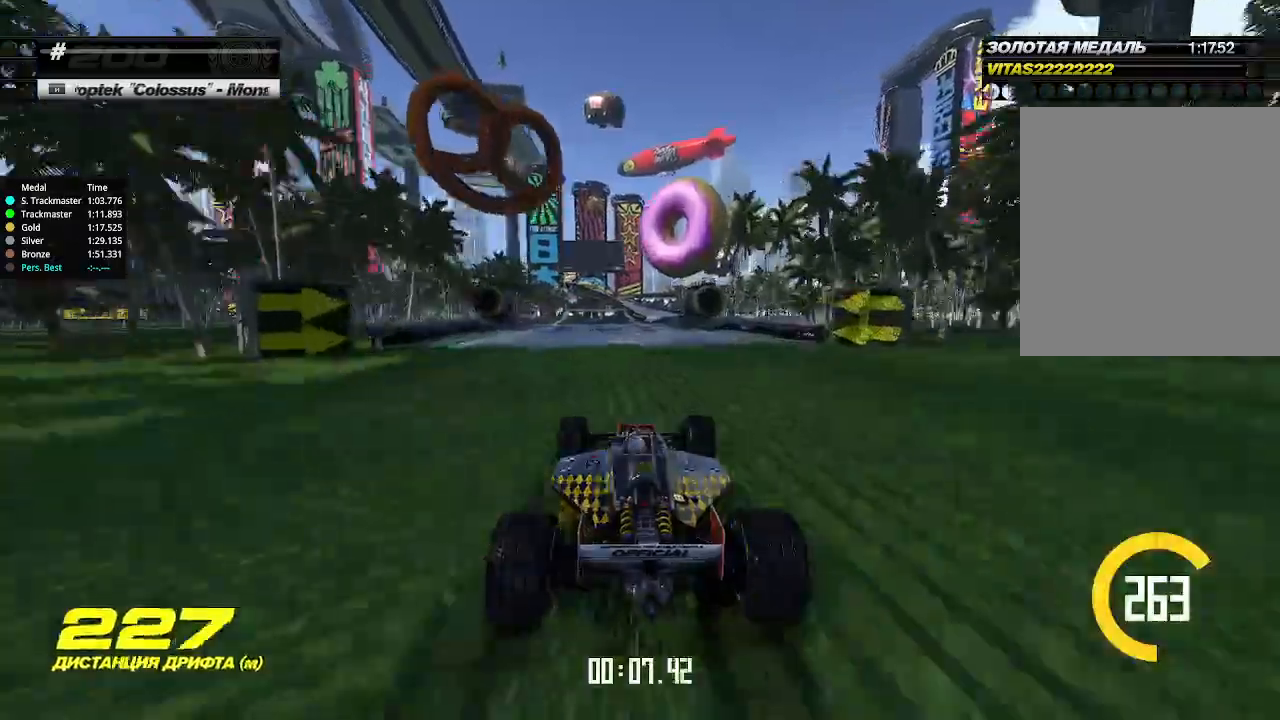
{"keys": ["down", "up"], "events": [[433, "down", "down"]]}
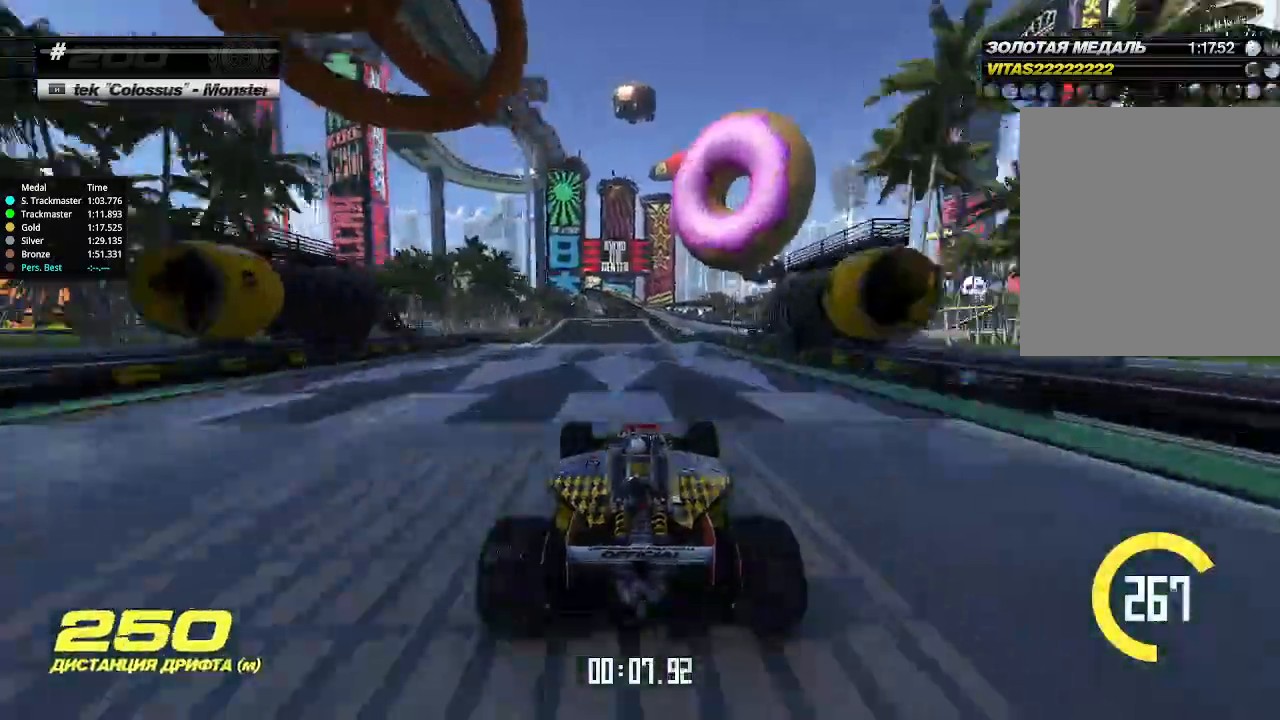
{"keys": ["up"], "events": [[100, "down", "up"], [167, "down", "down"], [267, "down", "up"], [333, "down", "down"], [500, "down", "up"]]}
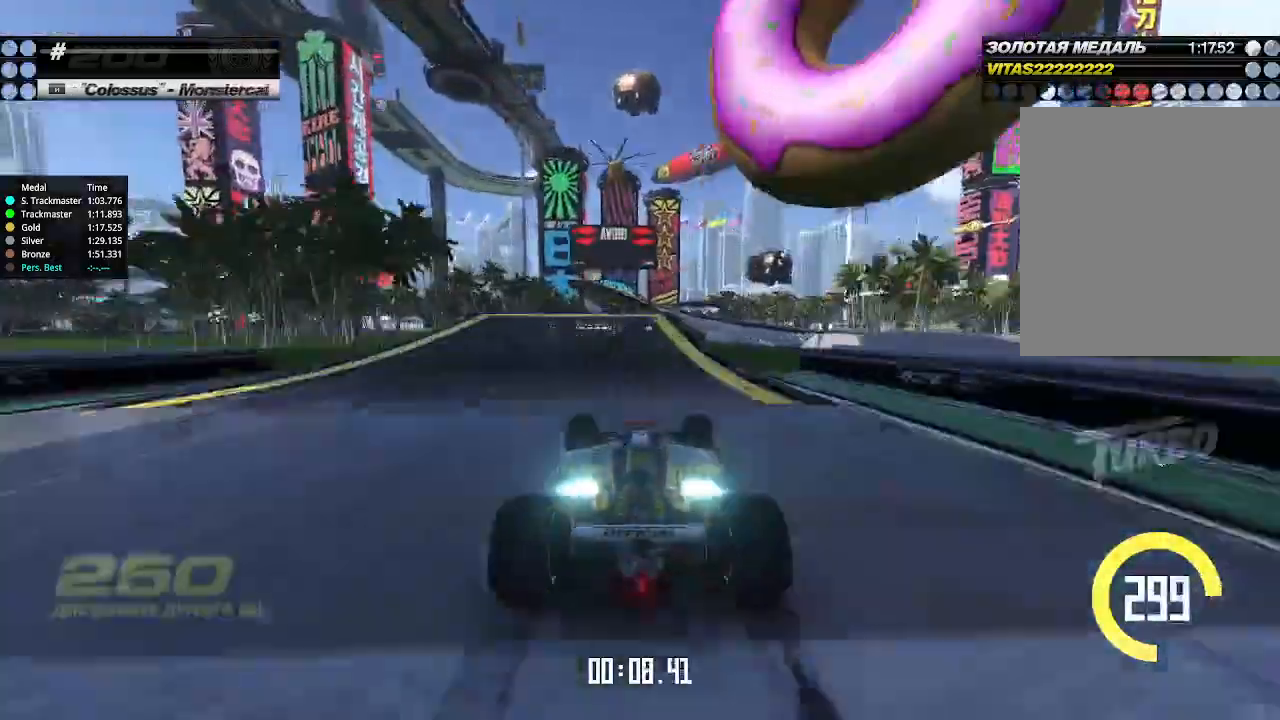
{"keys": ["down"], "events": [[267, "down", "down"], [333, "up", "up"]]}
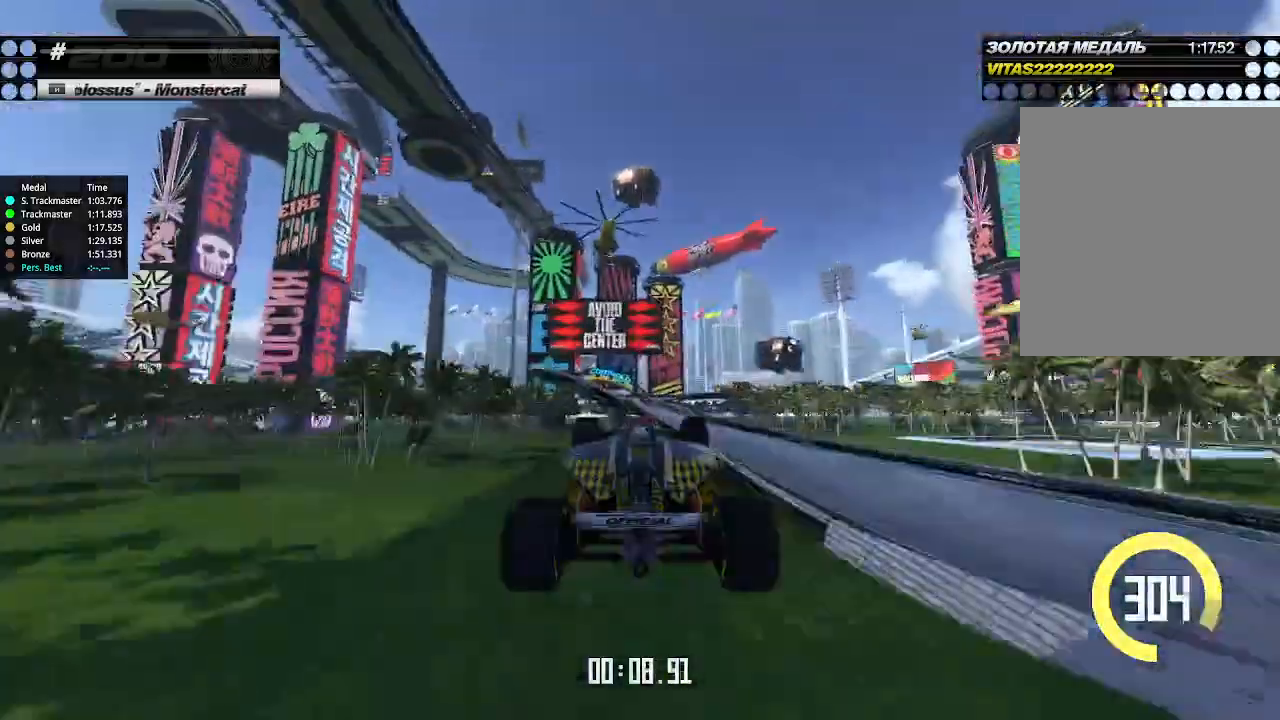
{"keys": ["left", "up"], "events": [[67, "down", "up"], [167, "left", "down"], [167, "up", "down"]]}
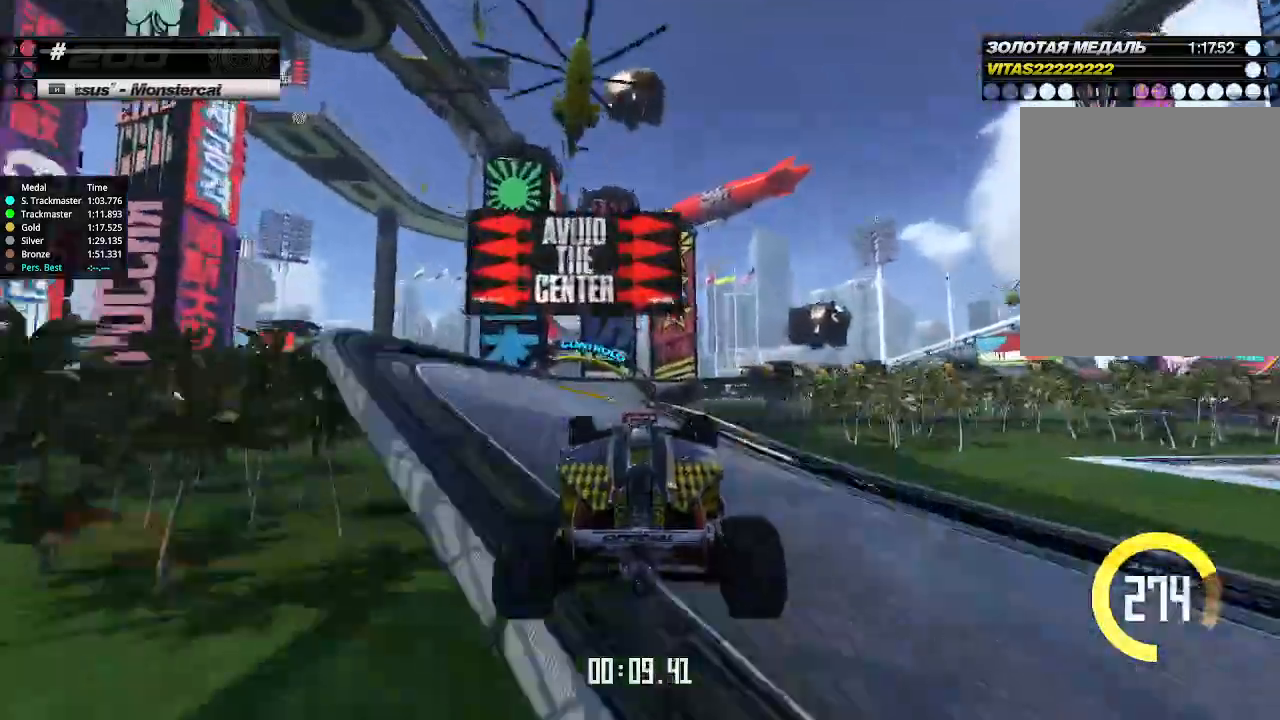
{"keys": ["left", "up"], "events": [[167, "left", "up"], [233, "left", "down"], [300, "left", "up"], [467, "left", "down"]]}
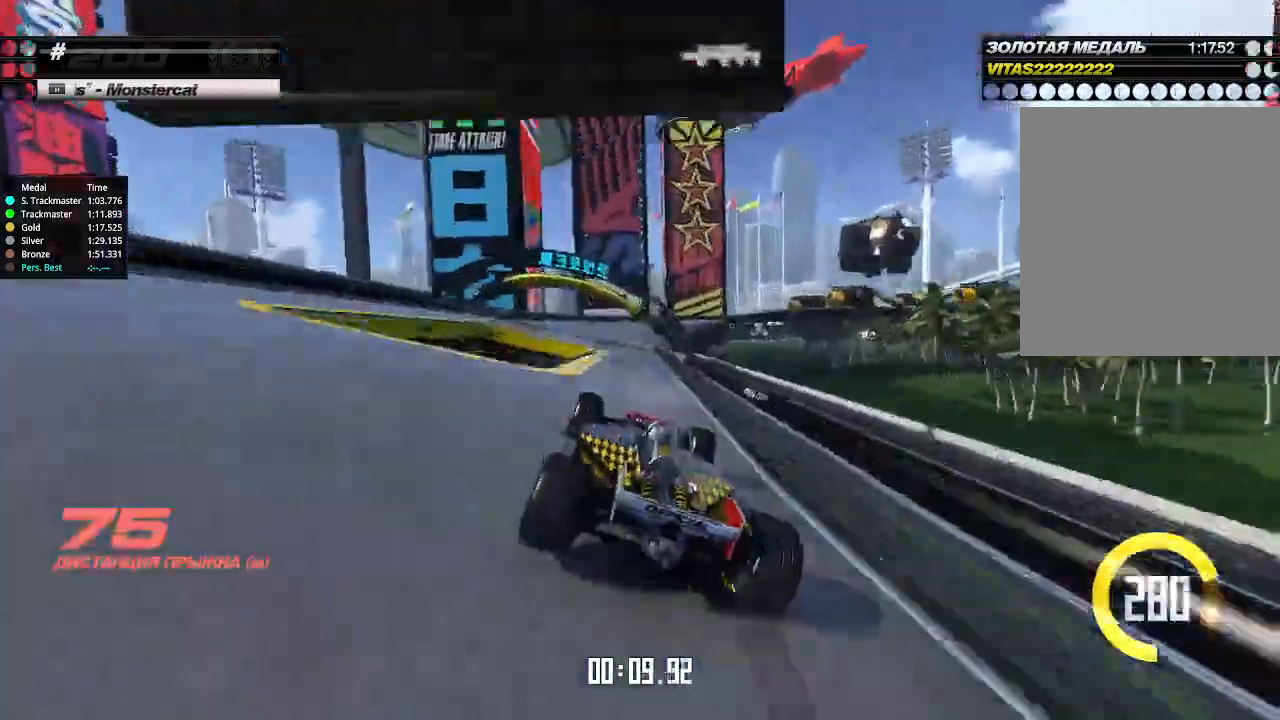
{"keys": ["right", "up"], "events": [[100, "left", "up"], [133, "right", "down"], [267, "right", "up"], [433, "right", "down"]]}
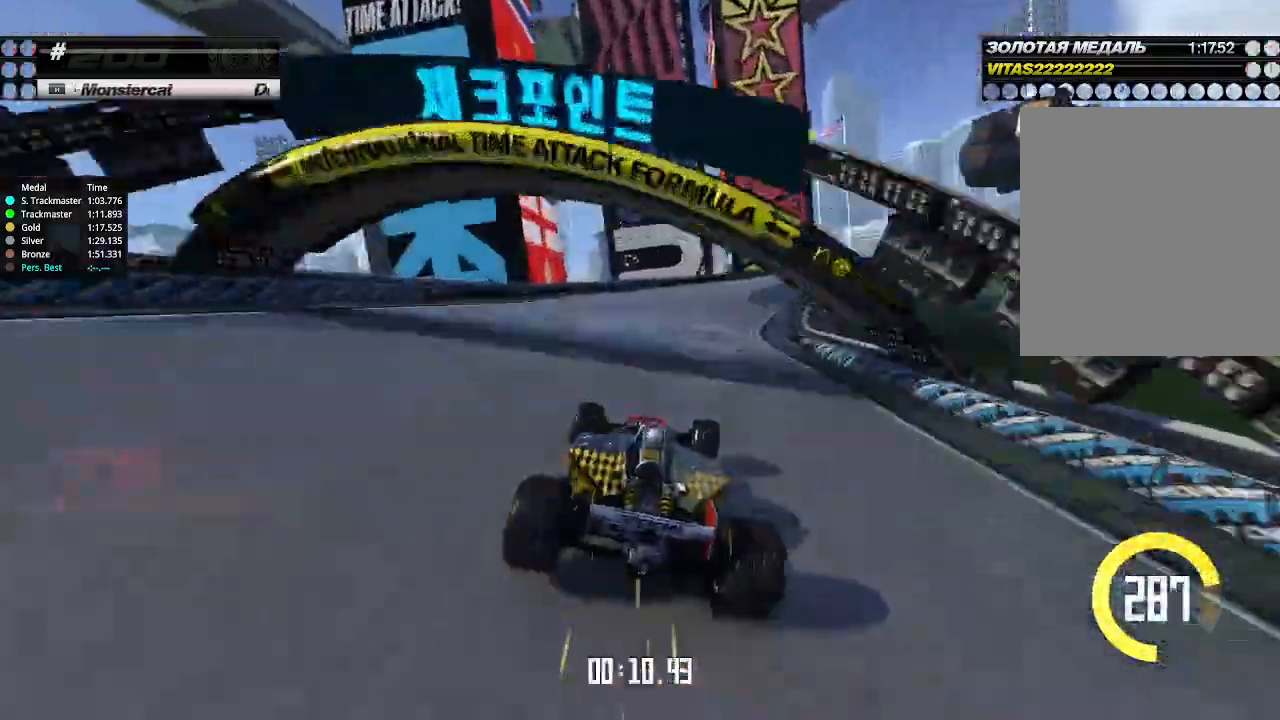
{"keys": ["down", "right"], "events": [[100, "down", "down"], [267, "up", "up"], [367, "down", "up"], [467, "down", "down"]]}
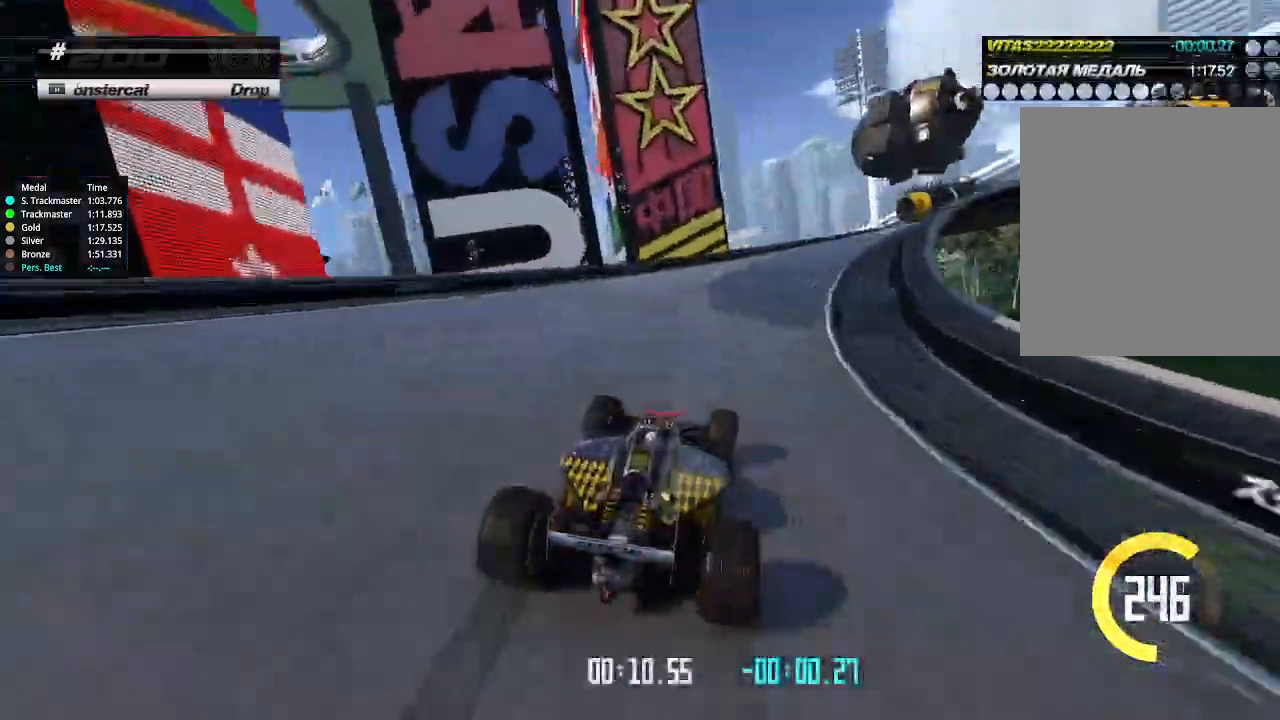
{"keys": ["right", "up"], "events": [[133, "down", "up"], [167, "up", "down"]]}
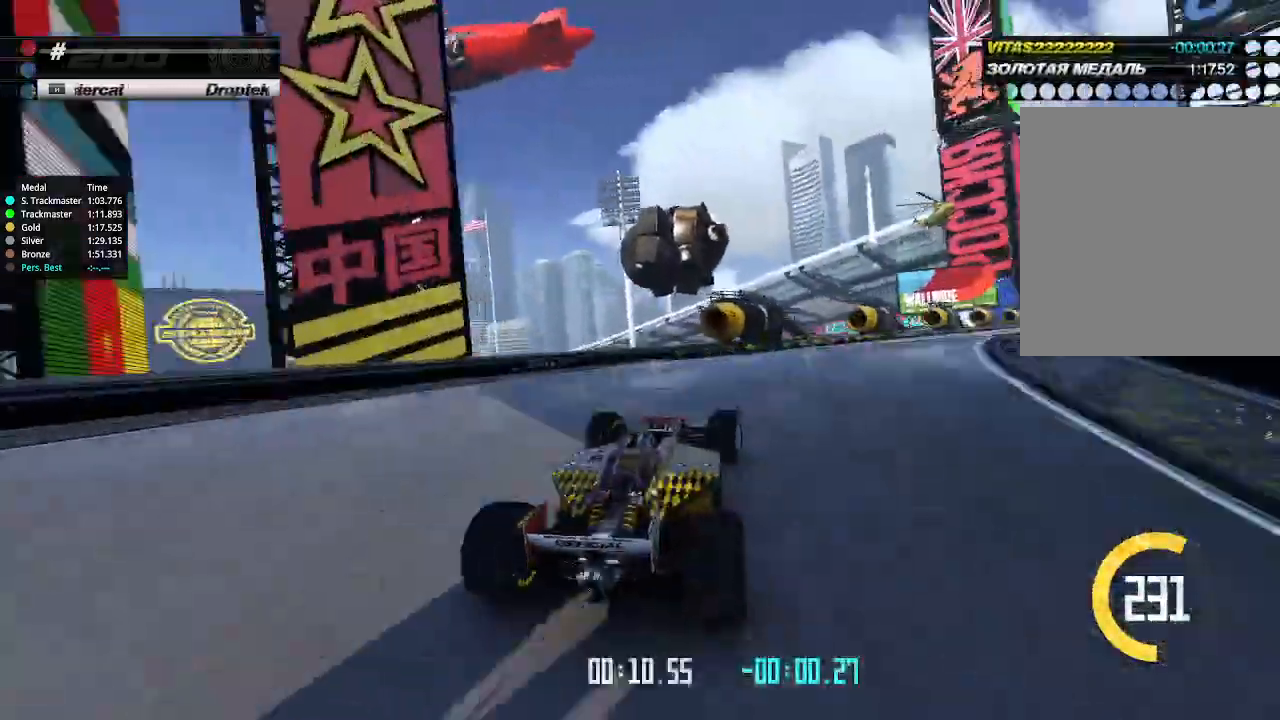
{"keys": ["right", "up"], "events": []}
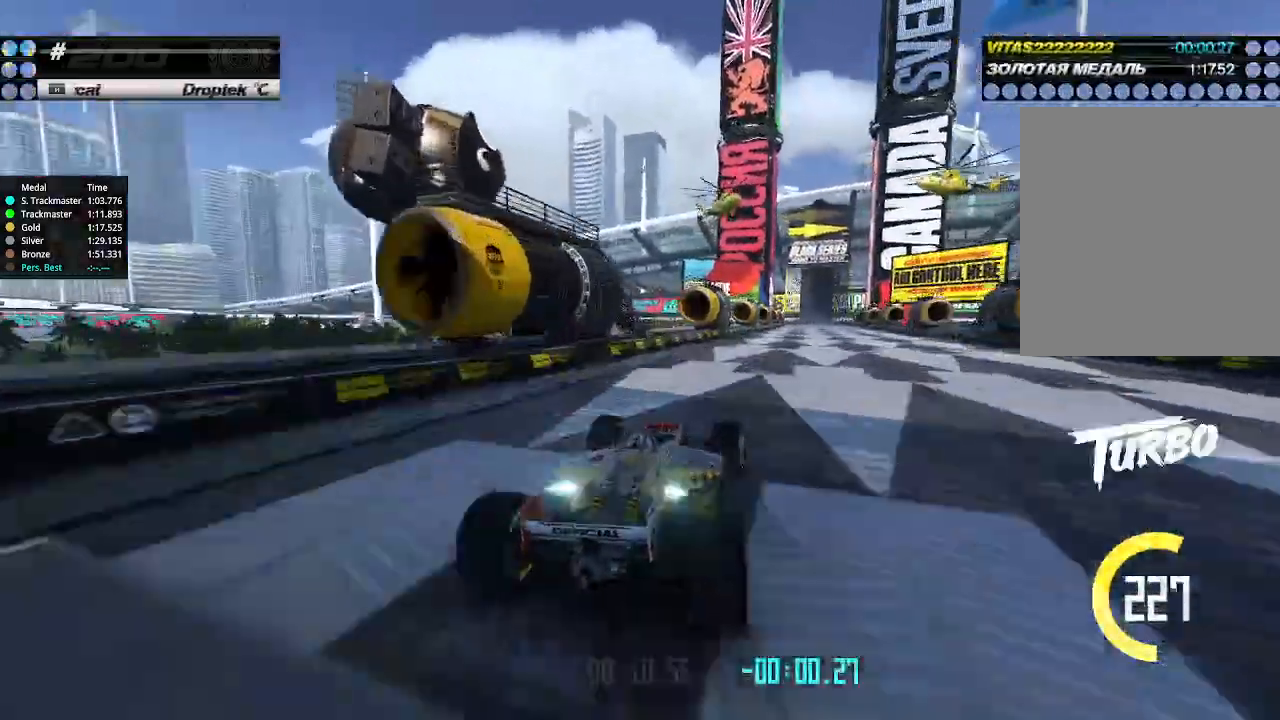
{"keys": ["up"], "events": [[33, "right", "up"], [67, "left", "down"], [133, "left", "up"]]}
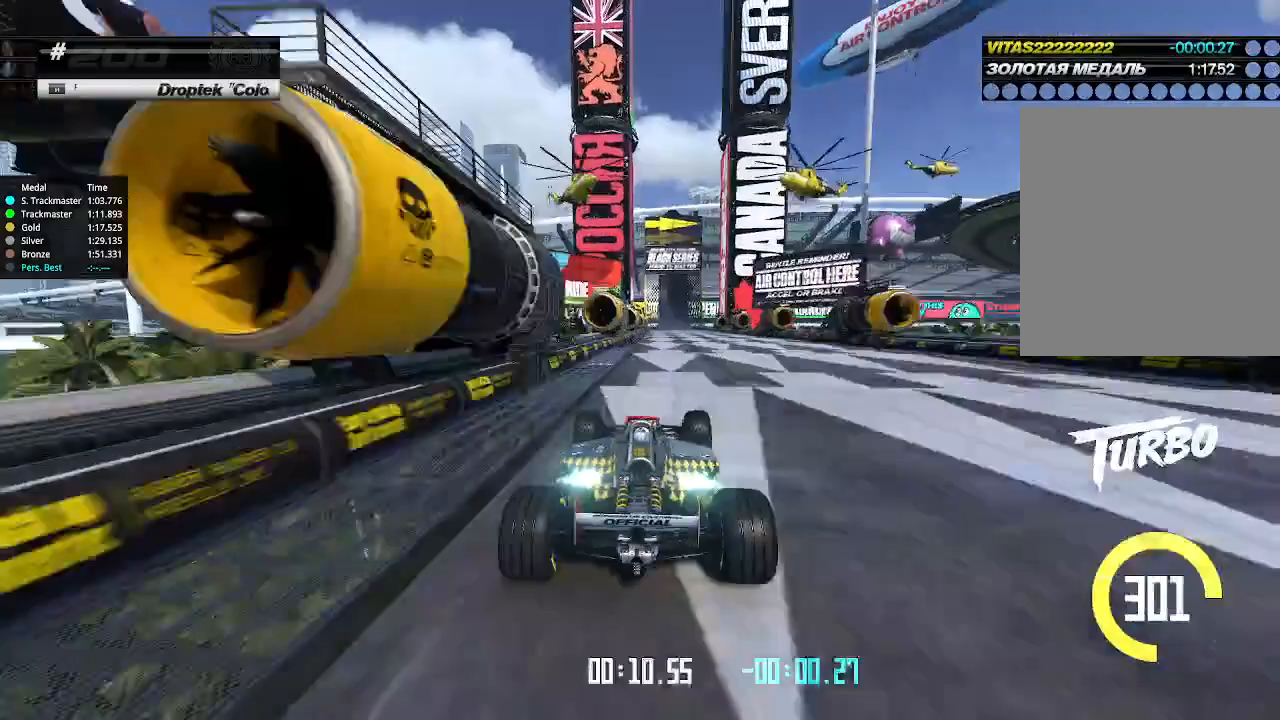
{"keys": ["up"], "events": [[267, "right", "down"], [367, "right", "up"]]}
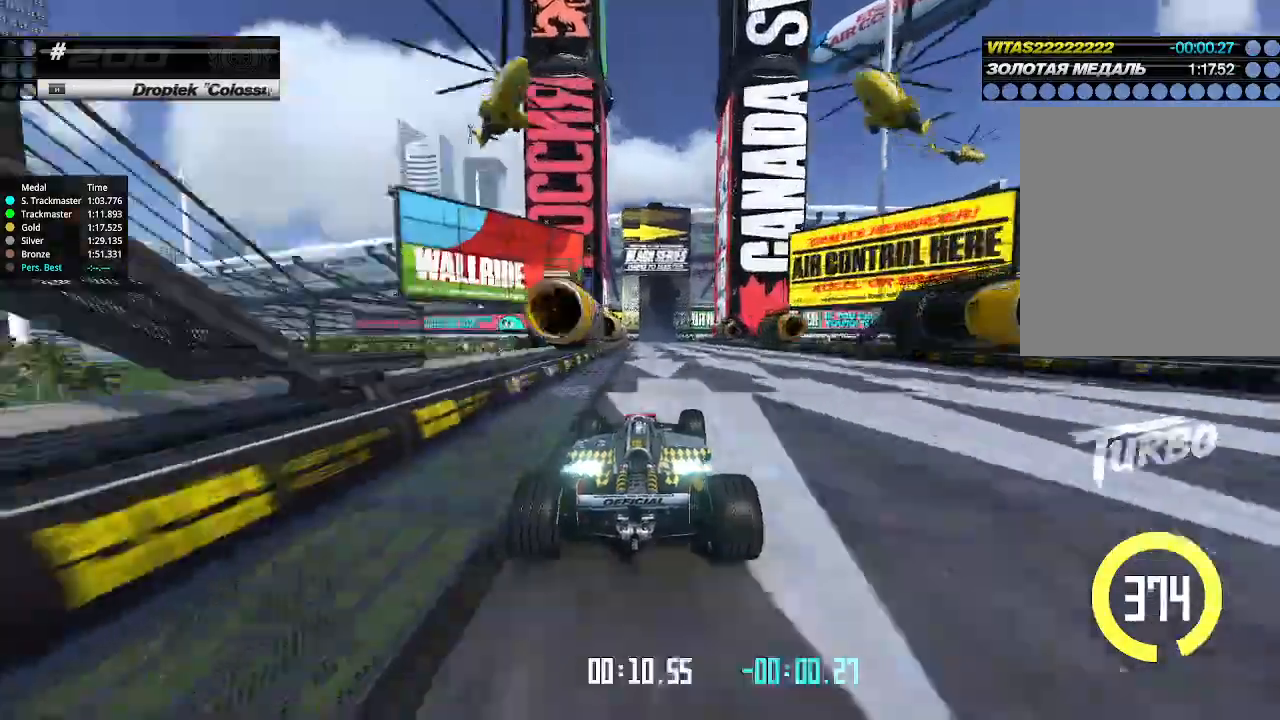
{"keys": ["up"], "events": [[133, "left", "down"], [167, "left", "up"]]}
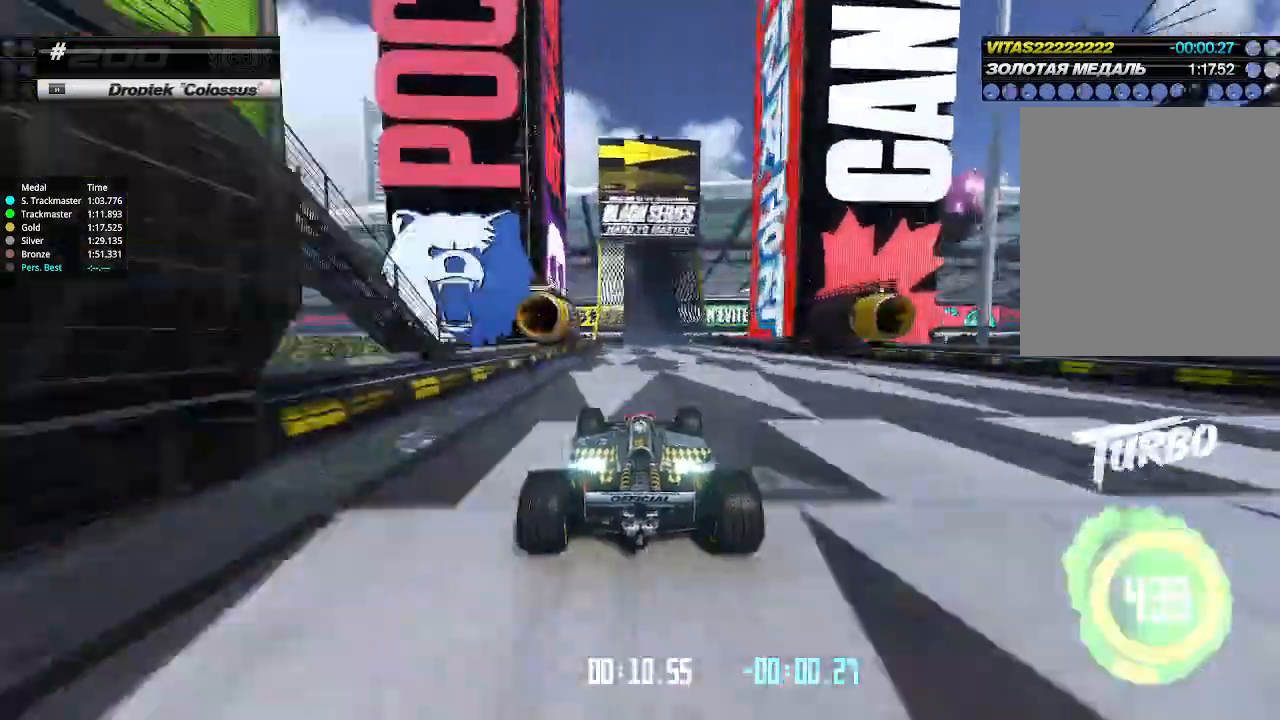
{"keys": ["right", "up"], "events": [[233, "right", "down"], [300, "right", "up"], [433, "right", "down"]]}
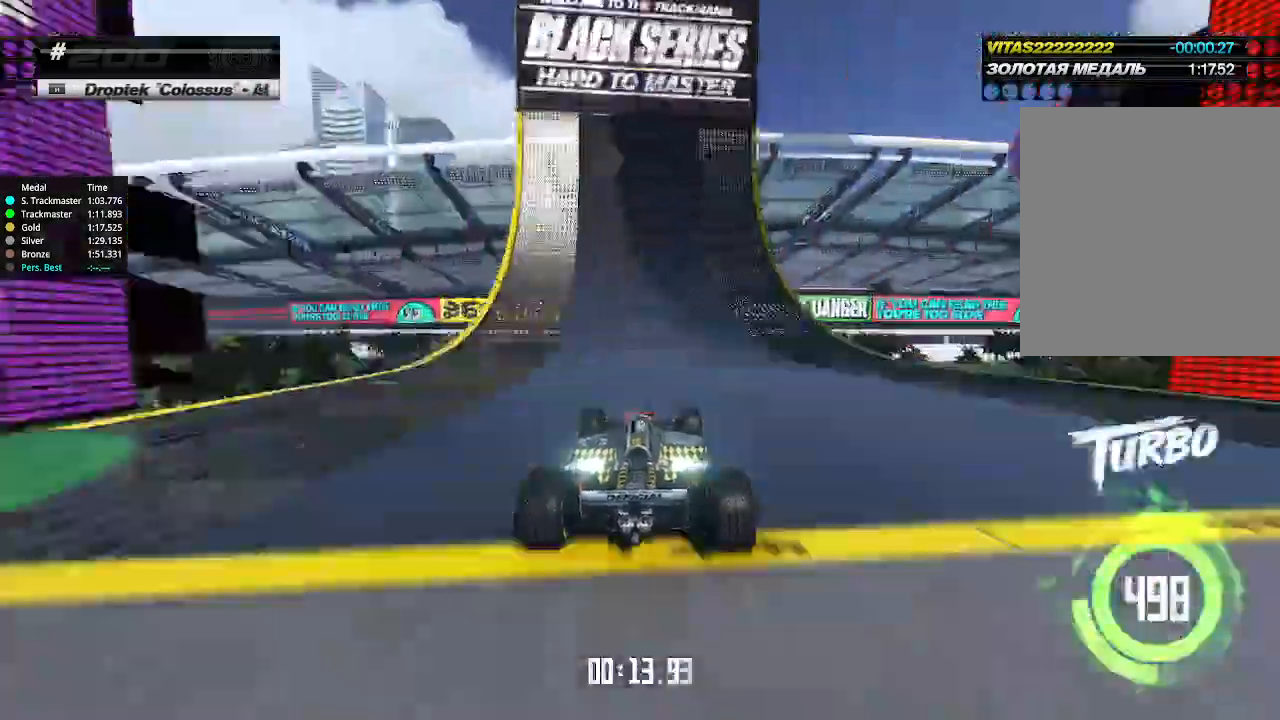
{"keys": ["left", "up"], "events": [[33, "right", "up"], [67, "right", "down"], [167, "right", "up"], [300, "right", "down"], [367, "left", "down"], [367, "right", "up"]]}
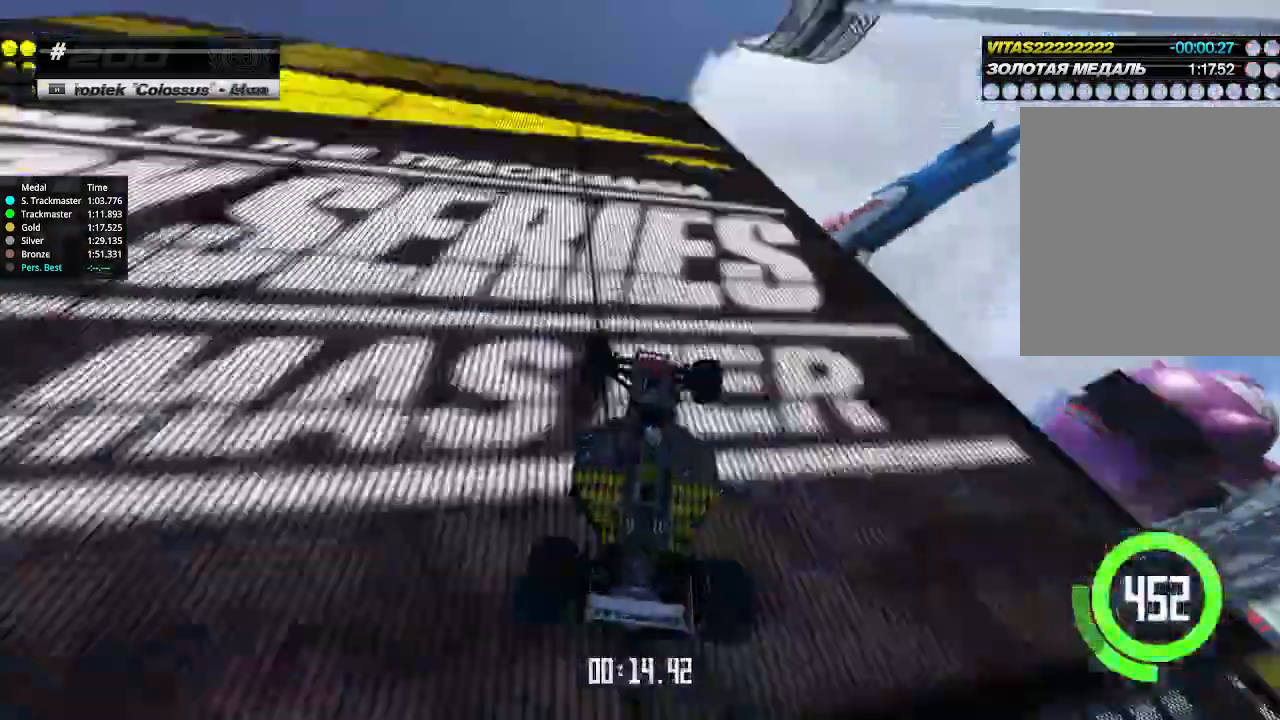
{"keys": ["down", "right"], "events": [[67, "left", "up"], [67, "right", "down"], [300, "up", "up"], [333, "down", "down"]]}
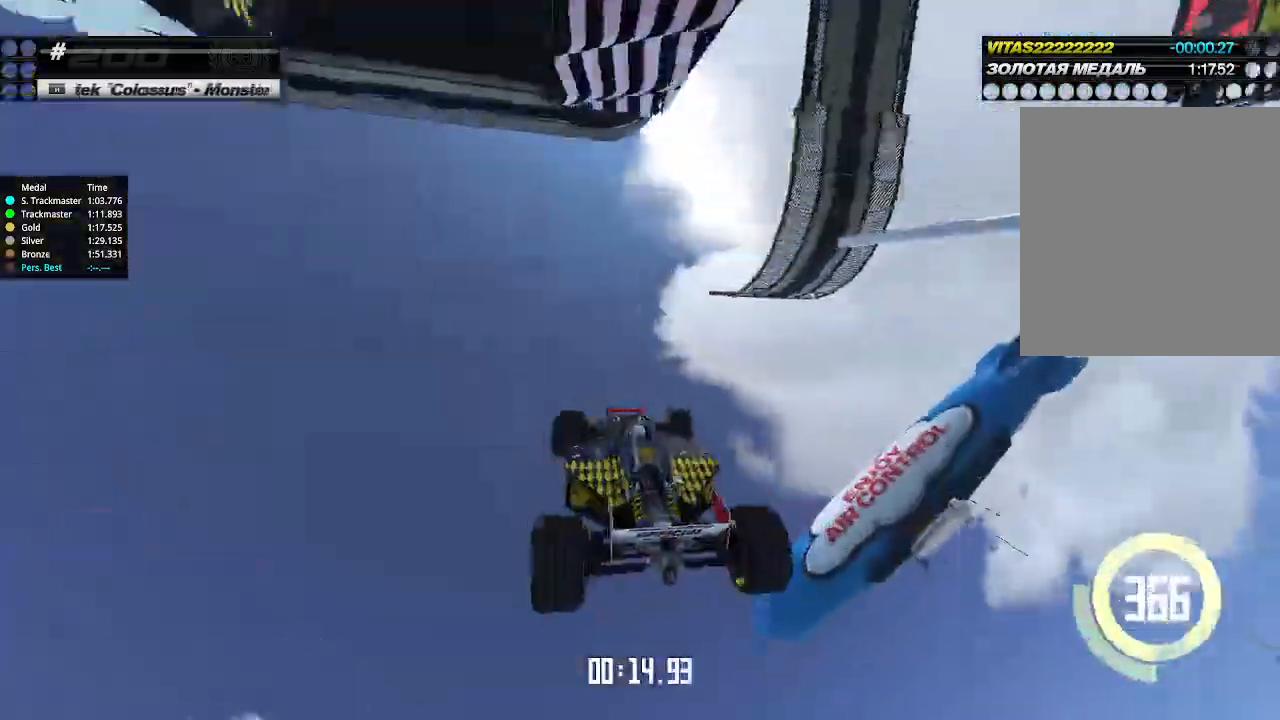
{"keys": ["down", "right"], "events": []}
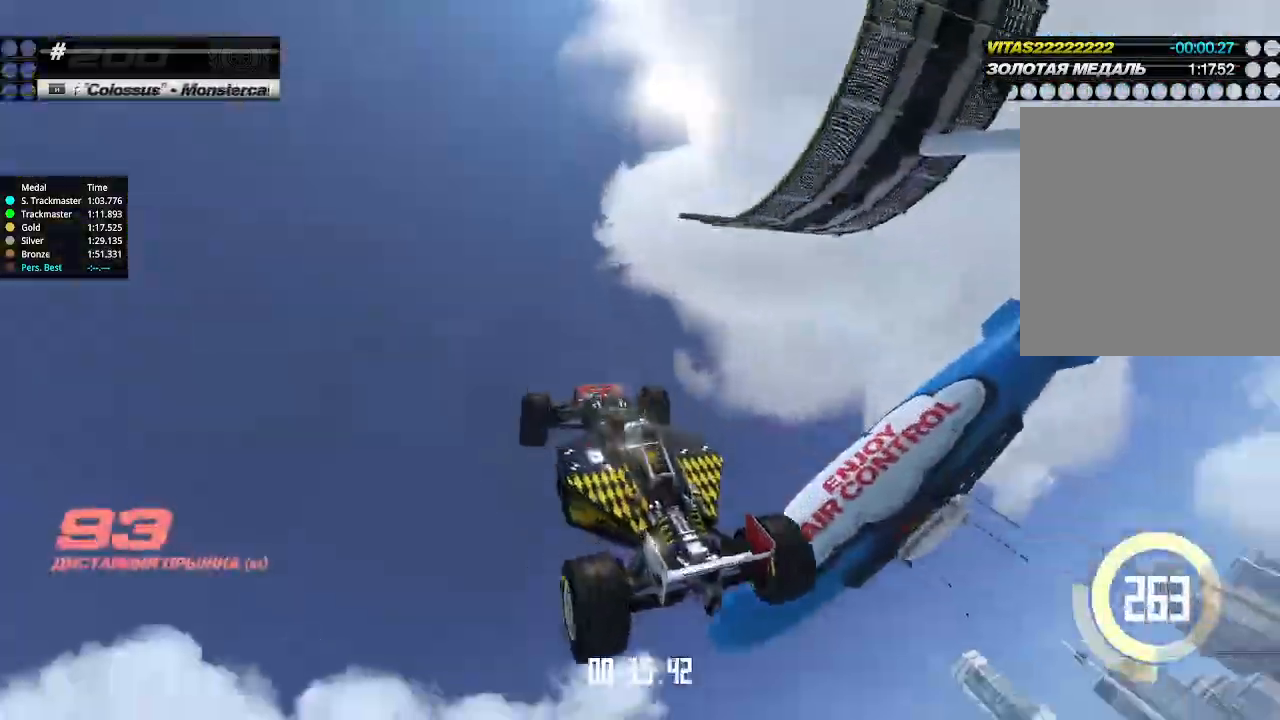
{"keys": ["right"], "events": [[300, "down", "up"]]}
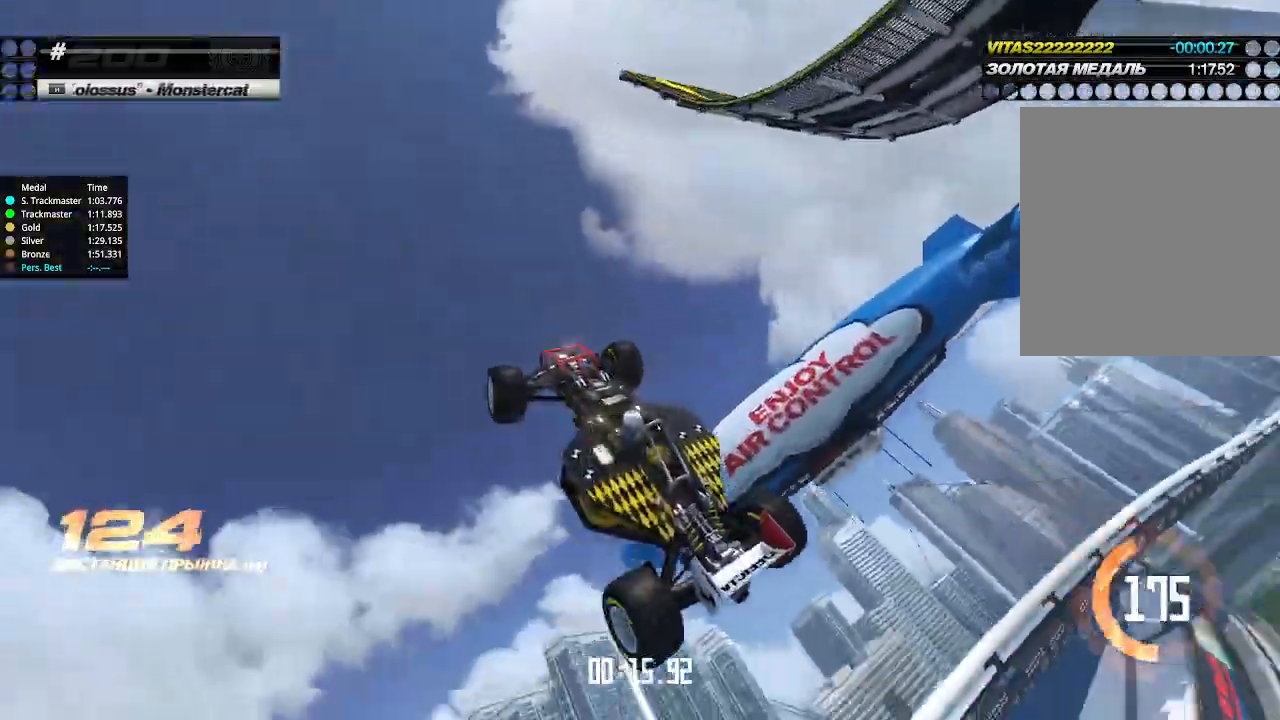
{"keys": ["right", "up"], "events": [[133, "up", "down"]]}
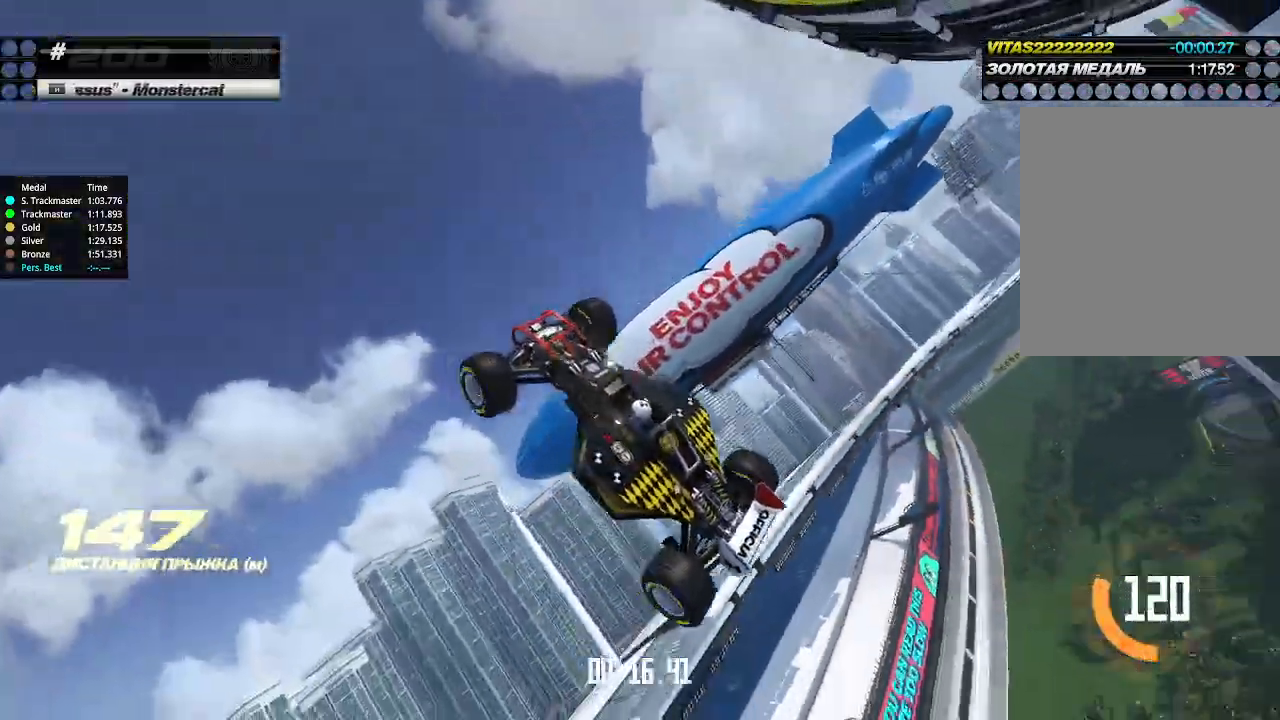
{"keys": ["right", "up"], "events": []}
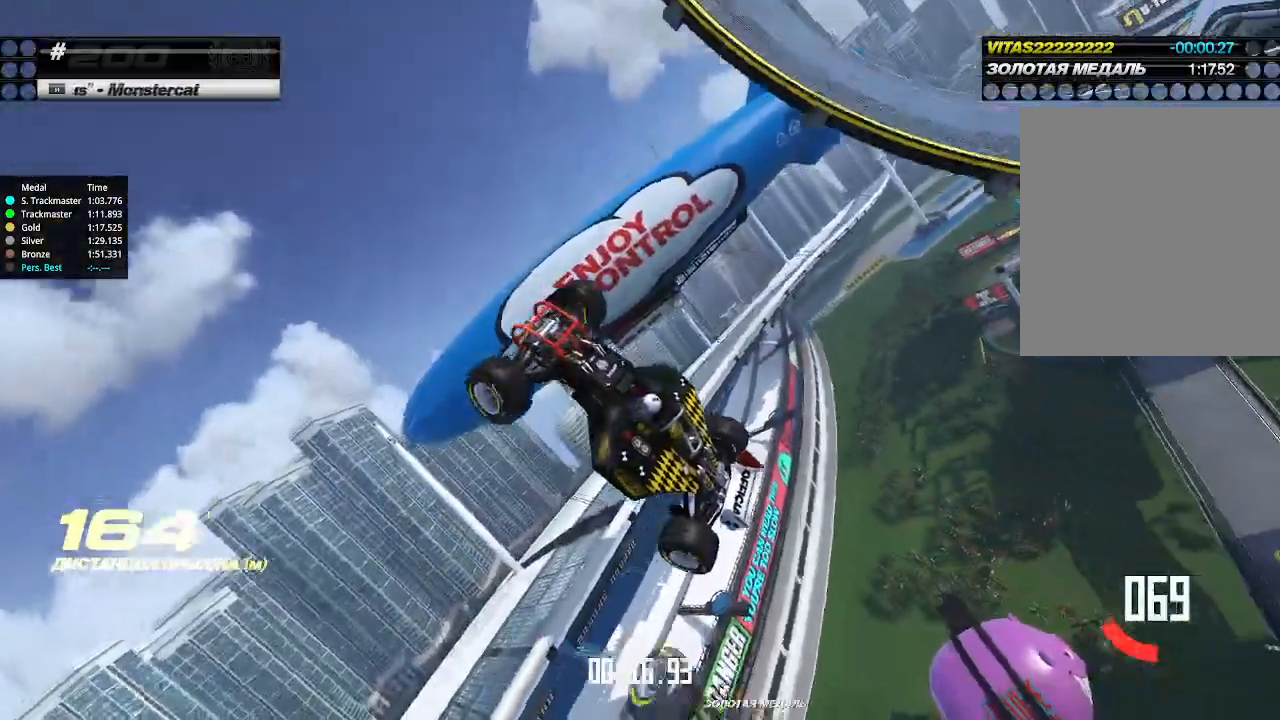
{"keys": ["right", "up"], "events": []}
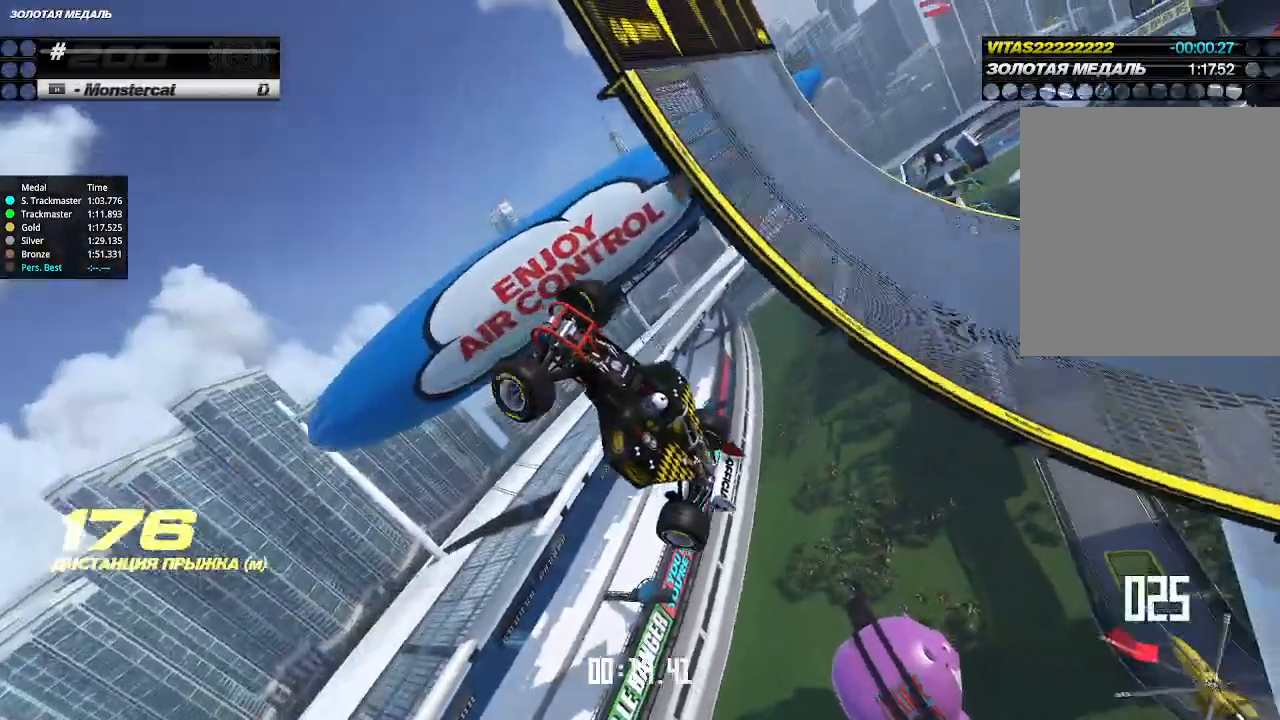
{"keys": ["right", "up"], "events": []}
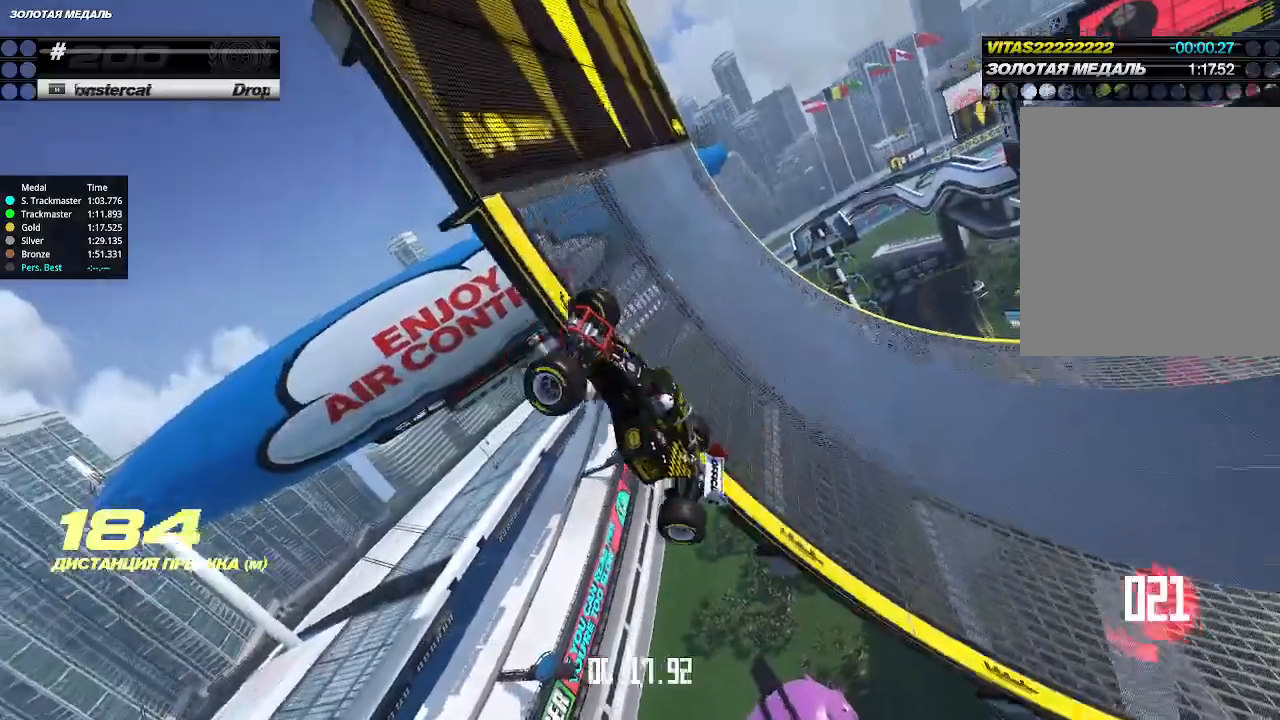
{"keys": ["down", "right"], "events": [[100, "down", "down"], [100, "up", "up"]]}
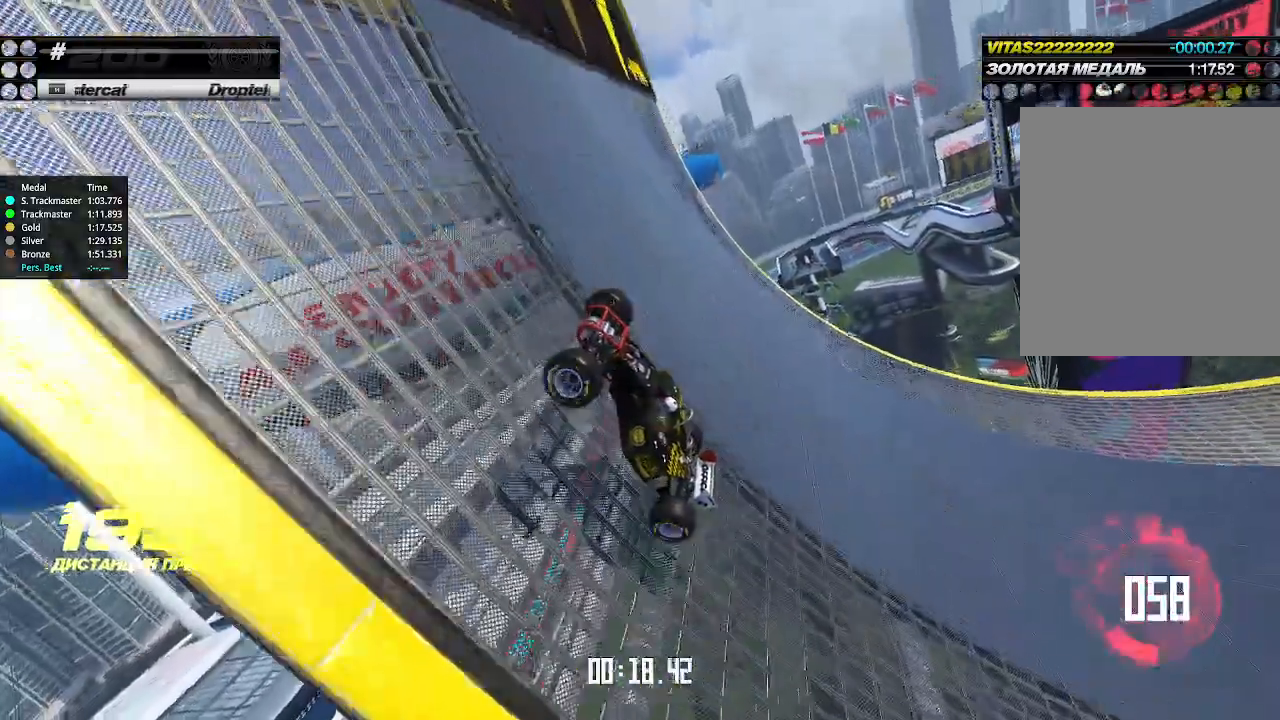
{"keys": ["down", "right"], "events": []}
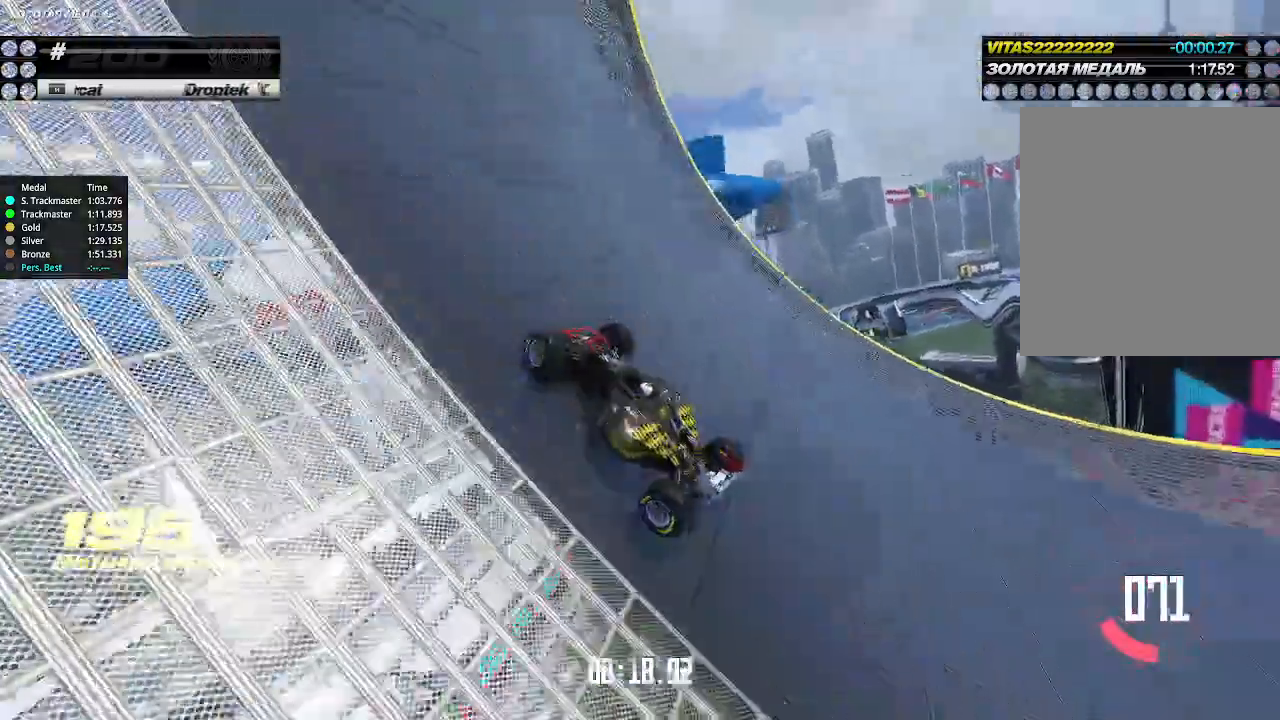
{"keys": ["right", "up"], "events": [[300, "up", "down"], [367, "down", "up"]]}
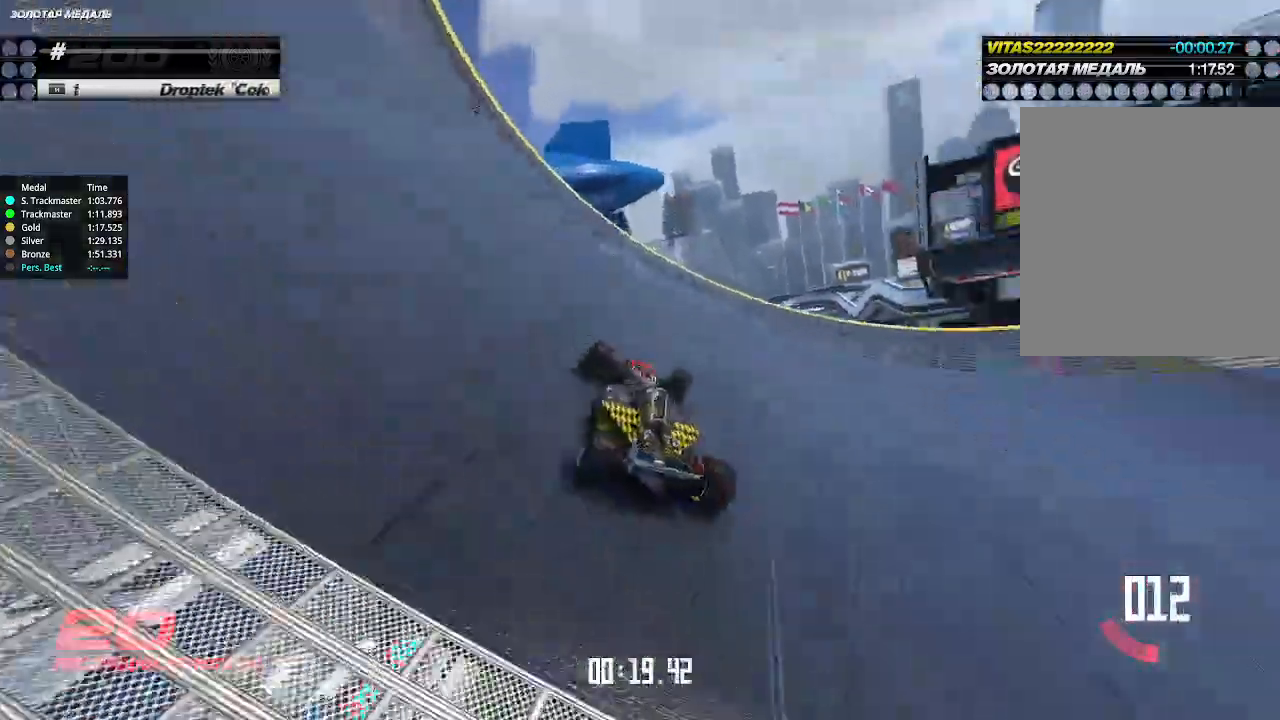
{"keys": ["right", "up"], "events": []}